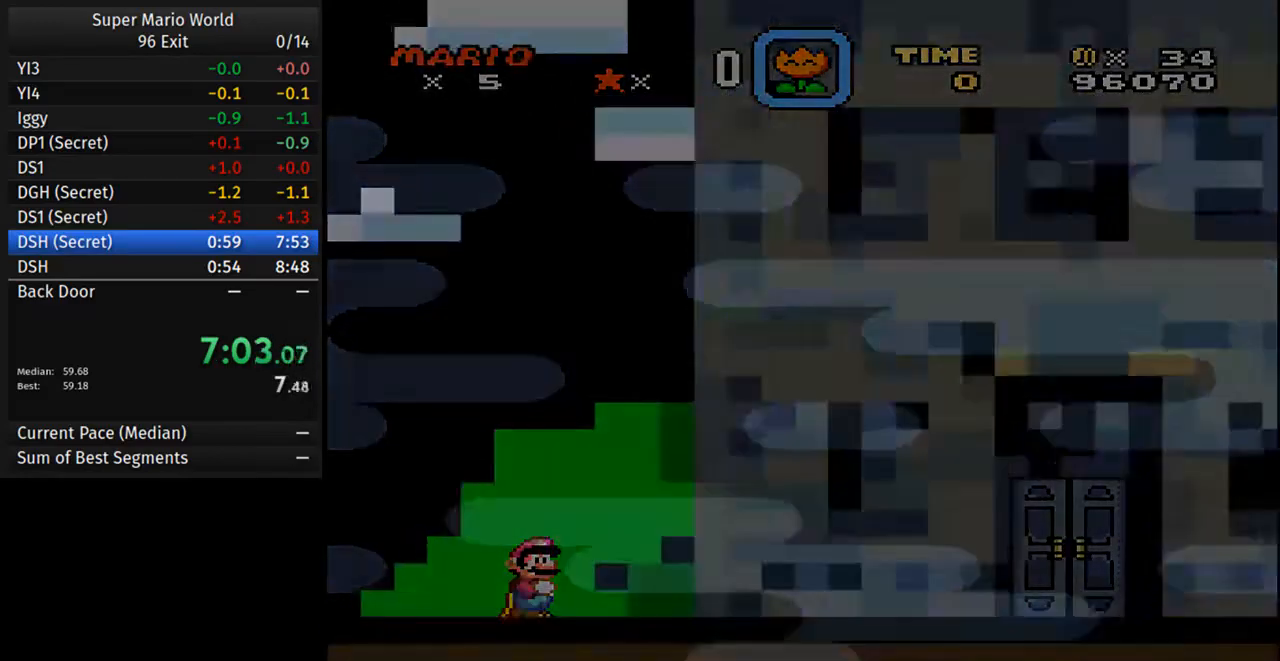
Gameplay with a controller (Nintendo layout); each line is a JSON object with the inputs held at the frame after it (dt_ms = milliseconds from this image to that frame). "events" lists button and stick changes between this image and that frame as [ms after this image, input, new state], when the widget could be followed in between. Not read: L3 R3.
{"dt_ms": 500, "buttons": ["Y", "DPAD_RIGHT"], "events": [[67, "A", "up"], [67, "B", "down"], [167, "B", "up"], [367, "DPAD_RIGHT", "down"], [400, "Y", "down"]]}
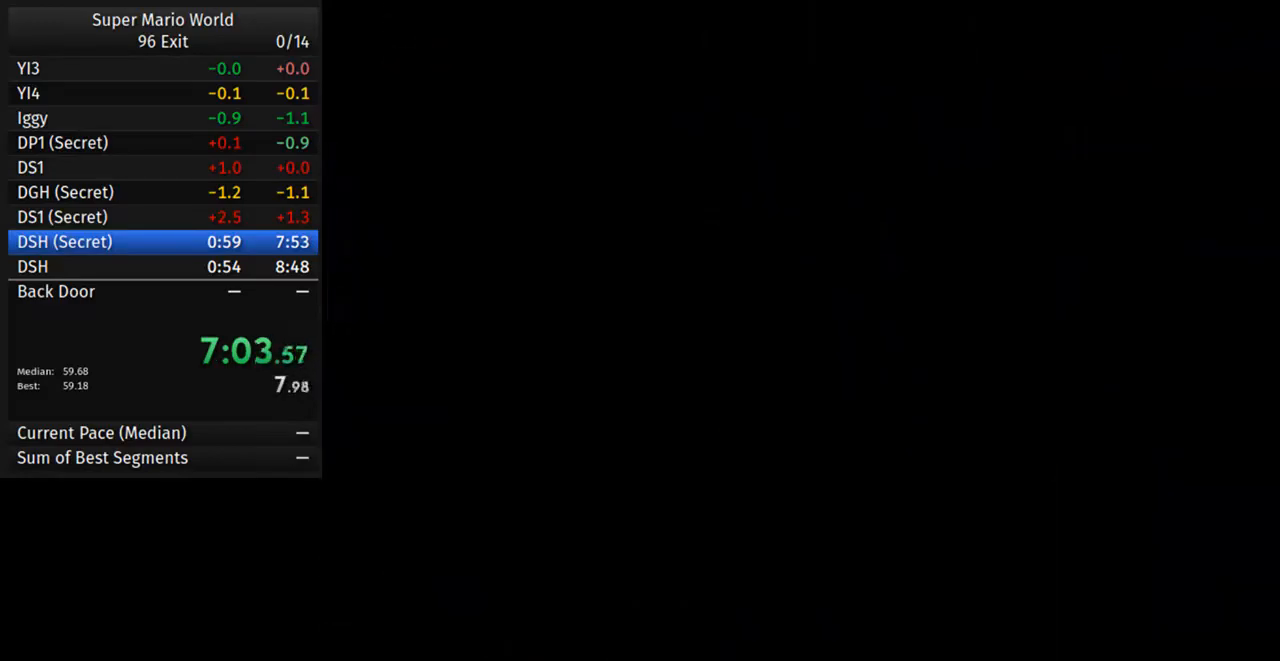
{"dt_ms": 500, "buttons": ["Y", "DPAD_RIGHT"], "events": []}
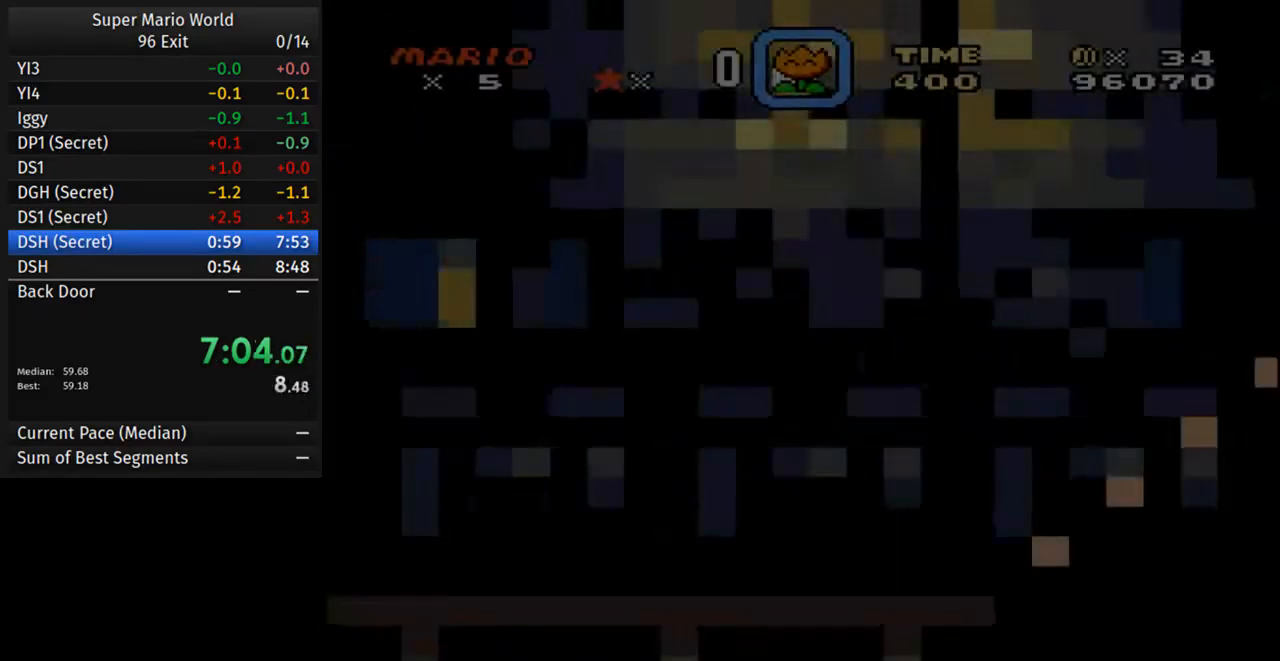
{"dt_ms": 500, "buttons": ["Y", "DPAD_RIGHT"], "events": []}
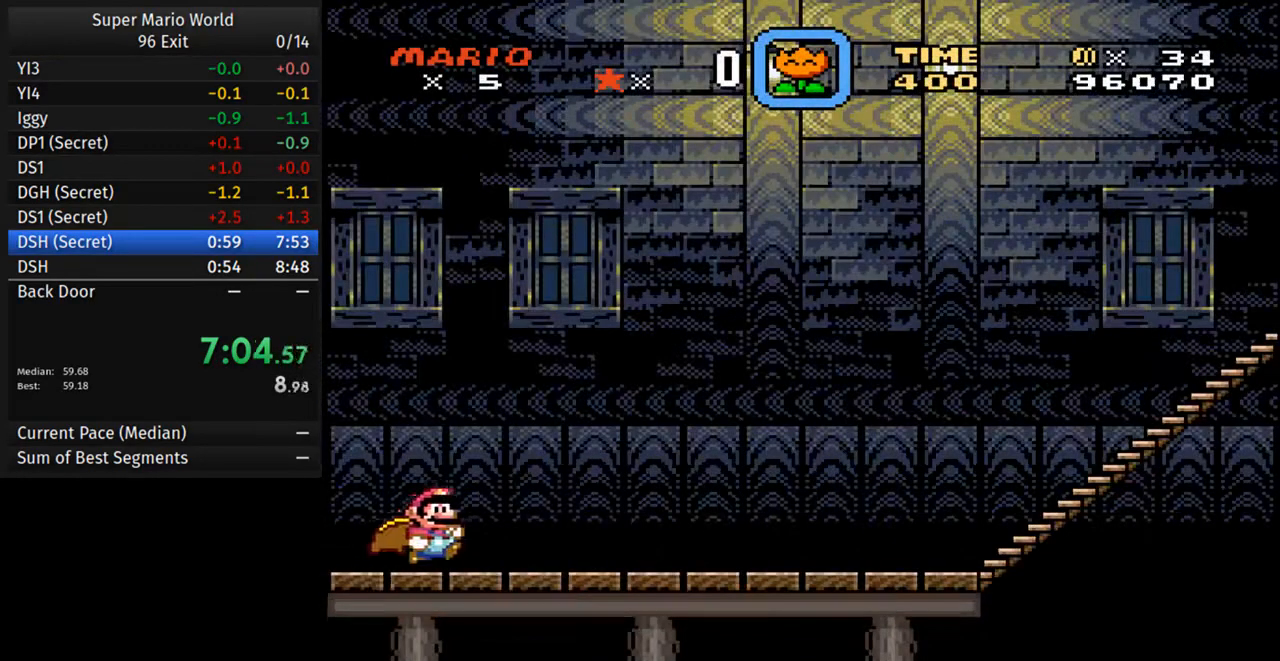
{"dt_ms": 500, "buttons": ["Y", "DPAD_RIGHT"], "events": []}
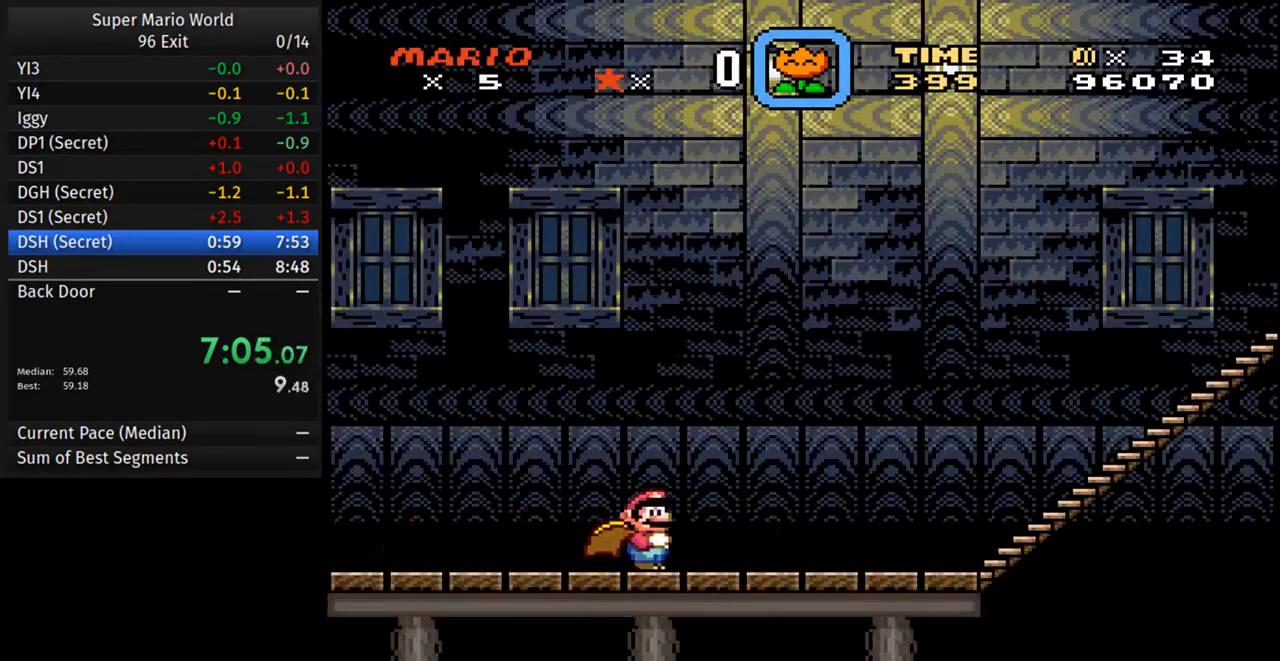
{"dt_ms": 500, "buttons": ["Y", "DPAD_RIGHT"], "events": []}
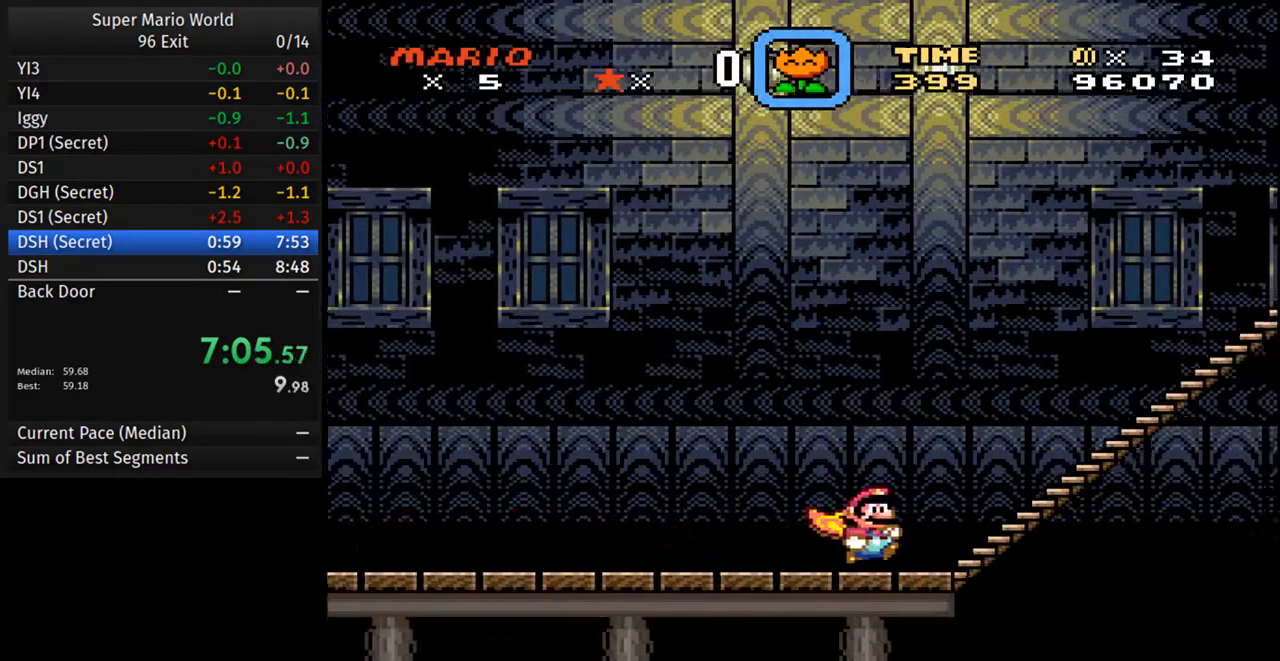
{"dt_ms": 500, "buttons": ["Y", "DPAD_RIGHT"], "events": []}
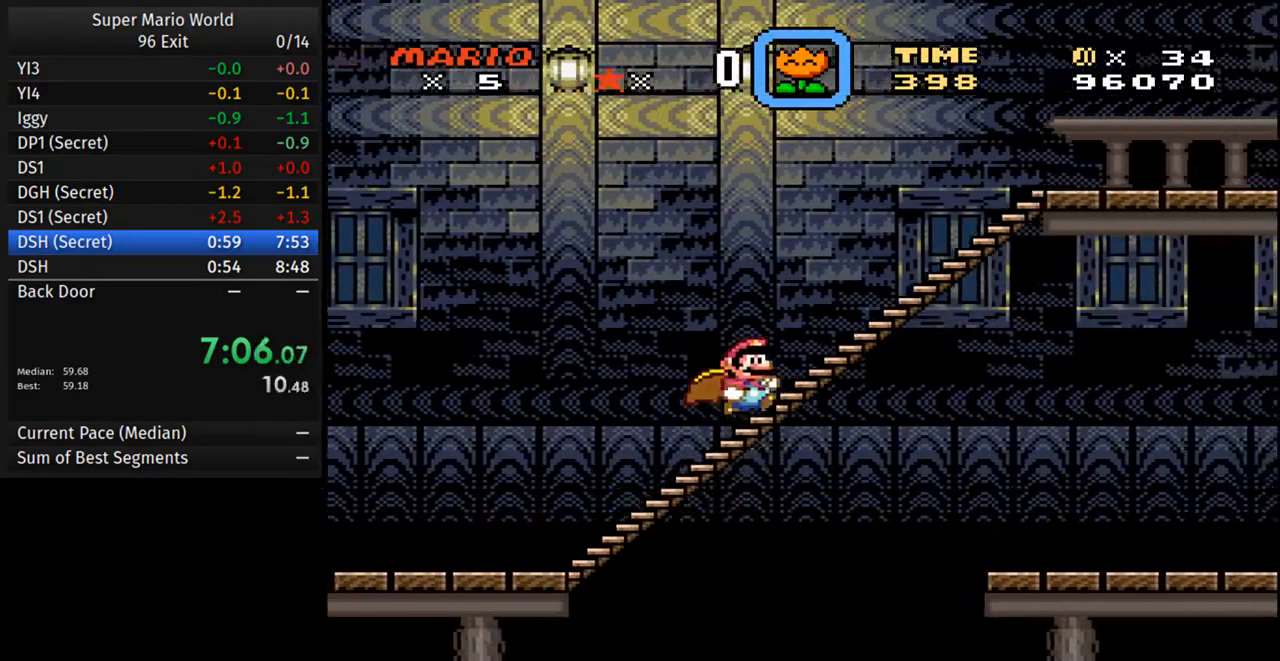
{"dt_ms": 500, "buttons": ["B", "Y", "DPAD_RIGHT"], "events": [[400, "B", "down"]]}
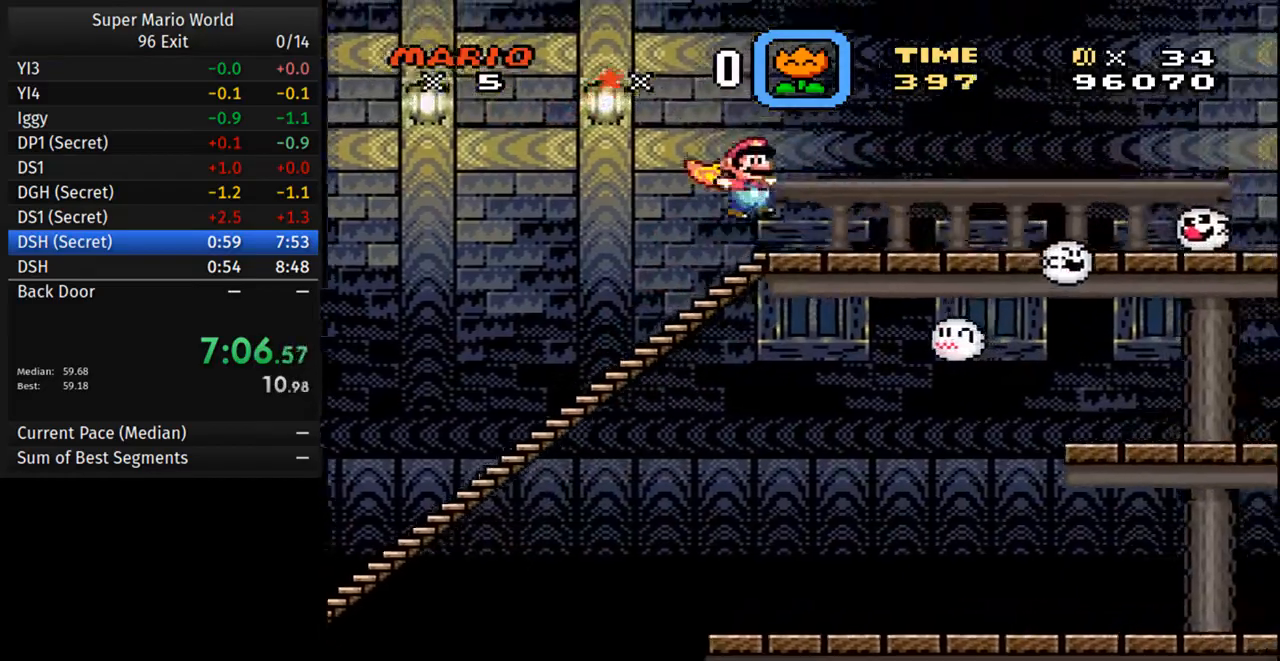
{"dt_ms": 500, "buttons": ["Y", "DPAD_RIGHT"], "events": [[17, "B", "up"]]}
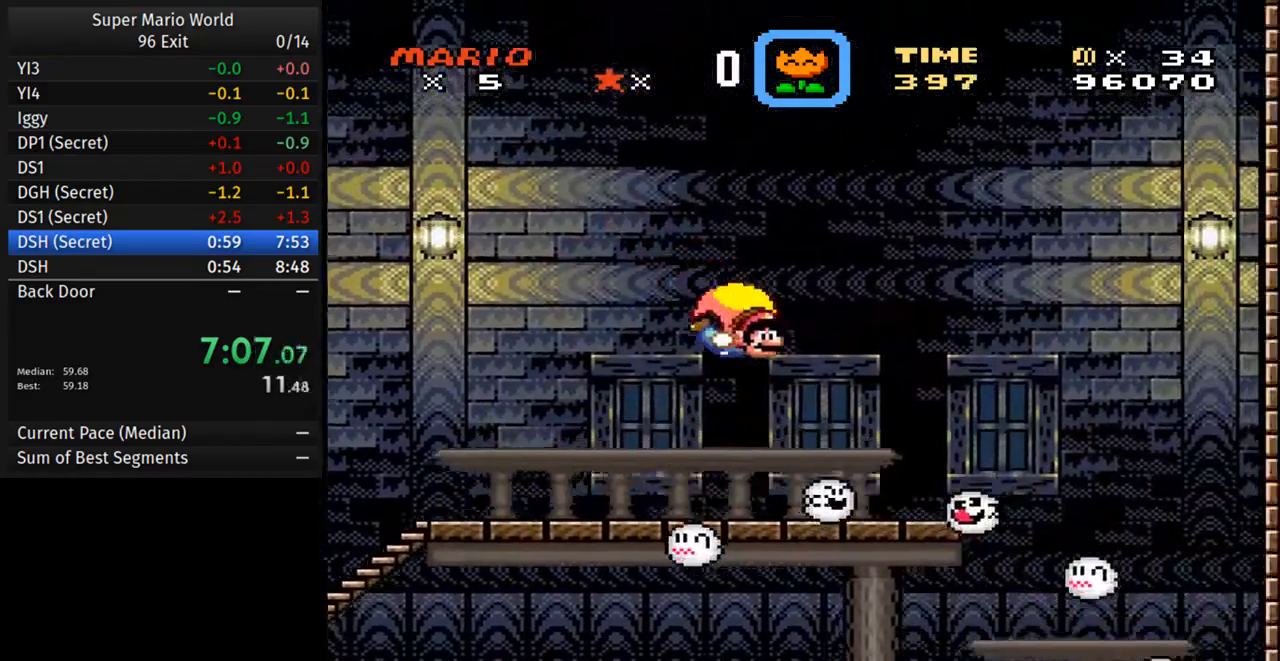
{"dt_ms": 500, "buttons": ["Y", "DPAD_LEFT"], "events": [[450, "DPAD_RIGHT", "up"], [467, "DPAD_LEFT", "down"]]}
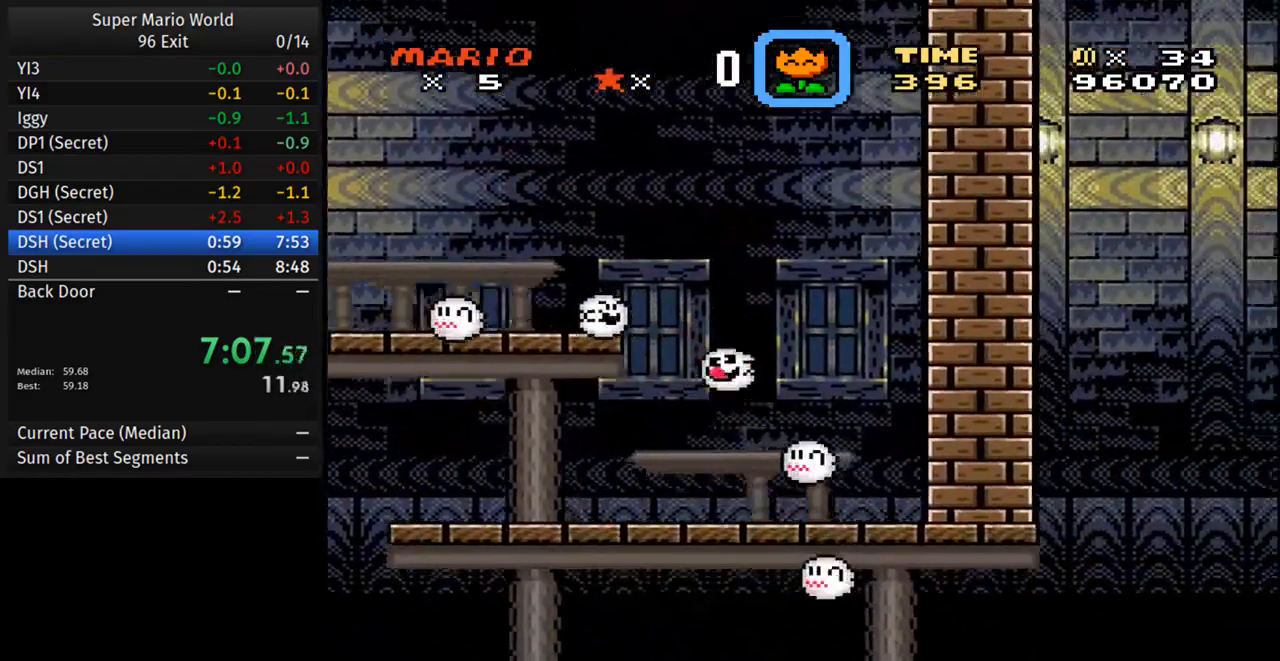
{"dt_ms": 500, "buttons": ["Y", "DPAD_LEFT"], "events": [[233, "Y", "up"], [283, "Y", "down"]]}
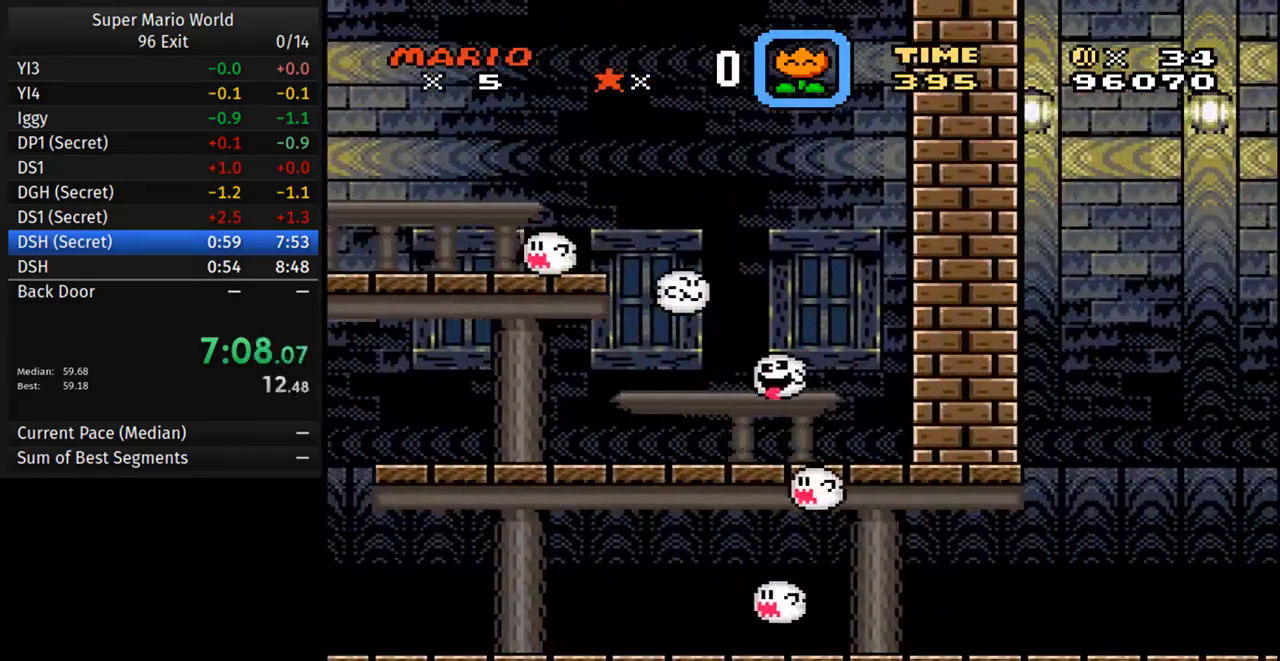
{"dt_ms": 500, "buttons": ["Y", "DPAD_LEFT"], "events": []}
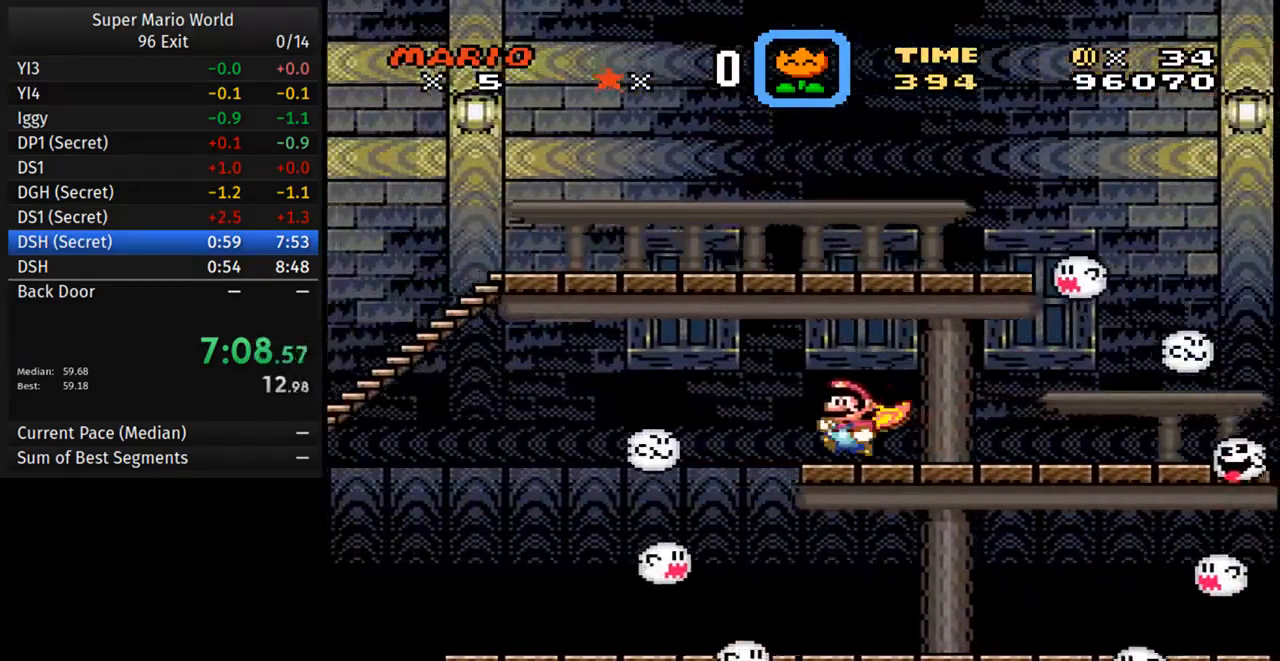
{"dt_ms": 500, "buttons": ["Y", "DPAD_RIGHT"], "events": [[100, "DPAD_LEFT", "up"], [117, "DPAD_RIGHT", "down"]]}
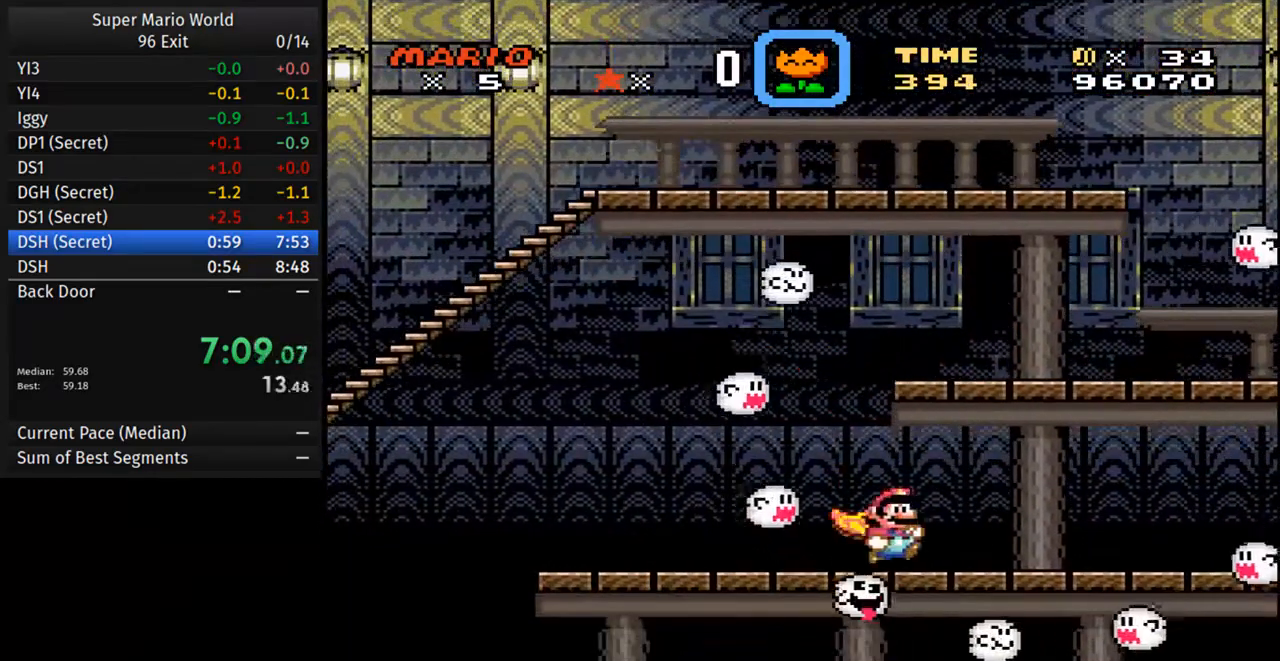
{"dt_ms": 500, "buttons": ["Y"], "events": [[33, "DPAD_RIGHT", "up"], [50, "DPAD_LEFT", "down"], [133, "DPAD_LEFT", "up"]]}
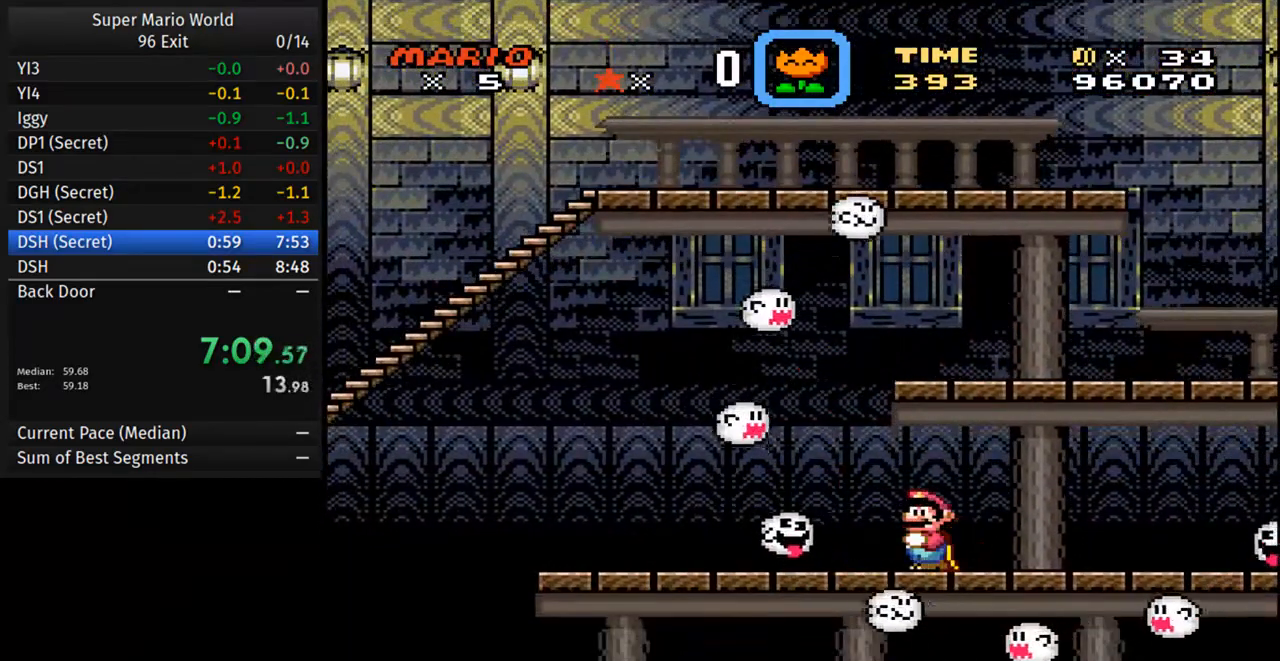
{"dt_ms": 500, "buttons": ["Y", "DPAD_RIGHT"], "events": [[50, "DPAD_RIGHT", "down"]]}
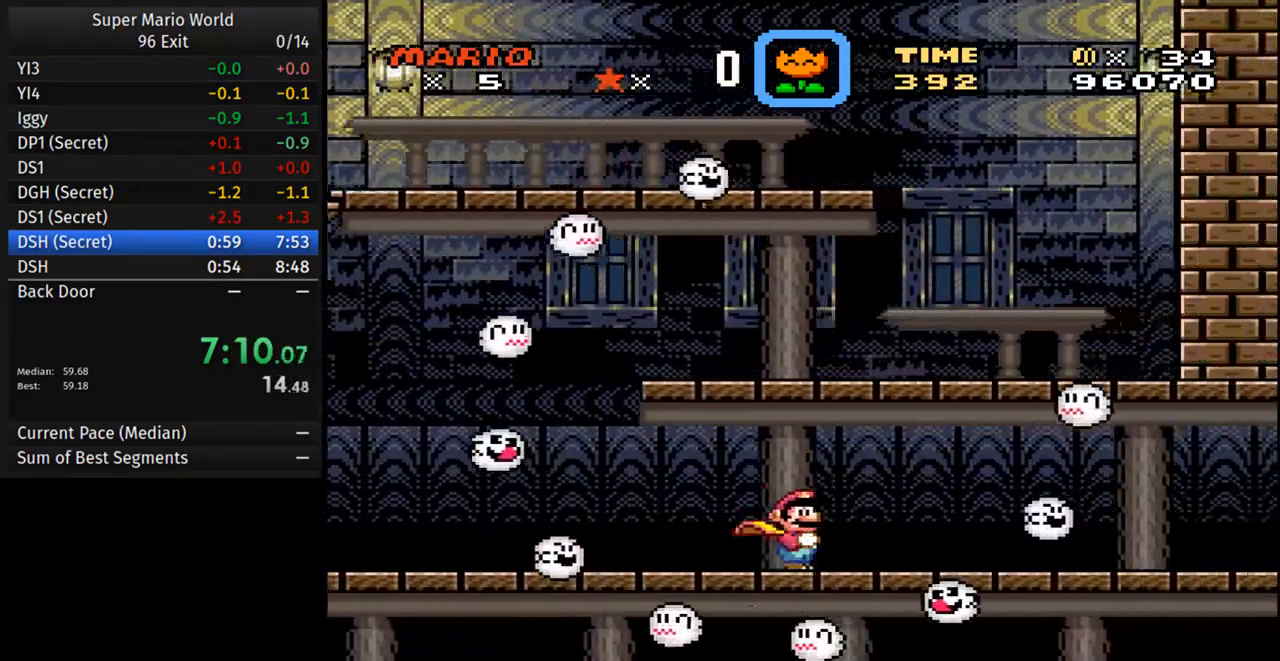
{"dt_ms": 500, "buttons": ["Y", "DPAD_RIGHT"], "events": [[233, "A", "down"], [317, "A", "up"]]}
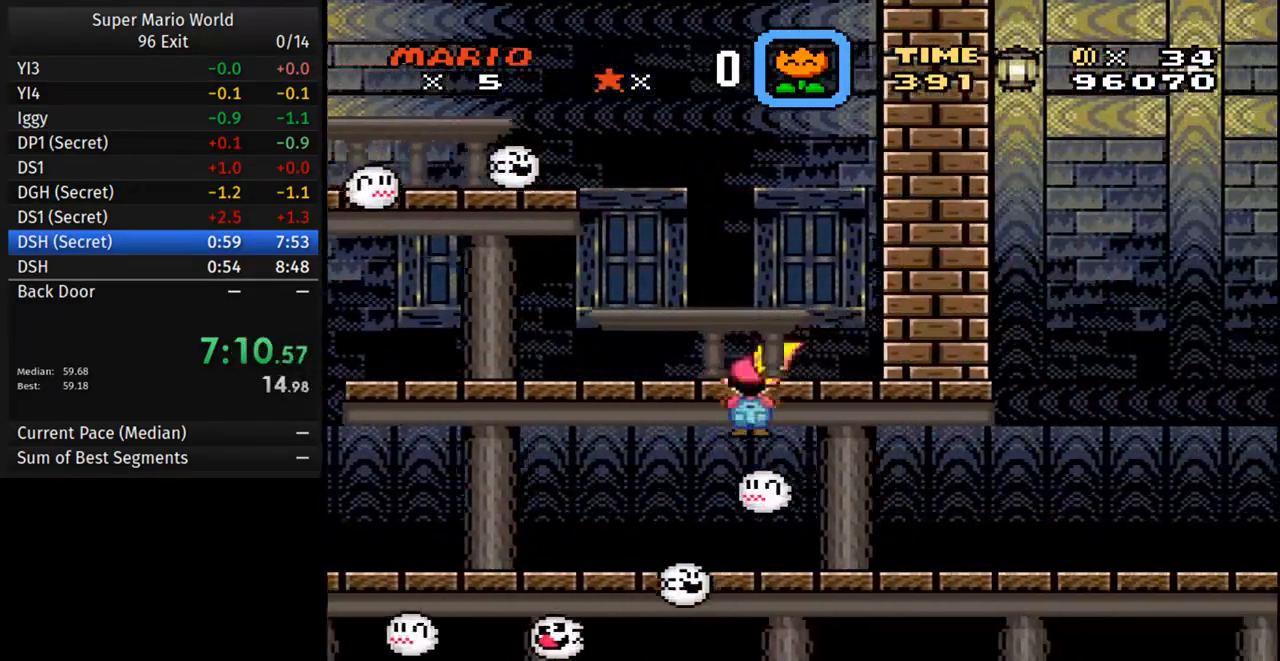
{"dt_ms": 500, "buttons": ["Y", "DPAD_RIGHT"], "events": []}
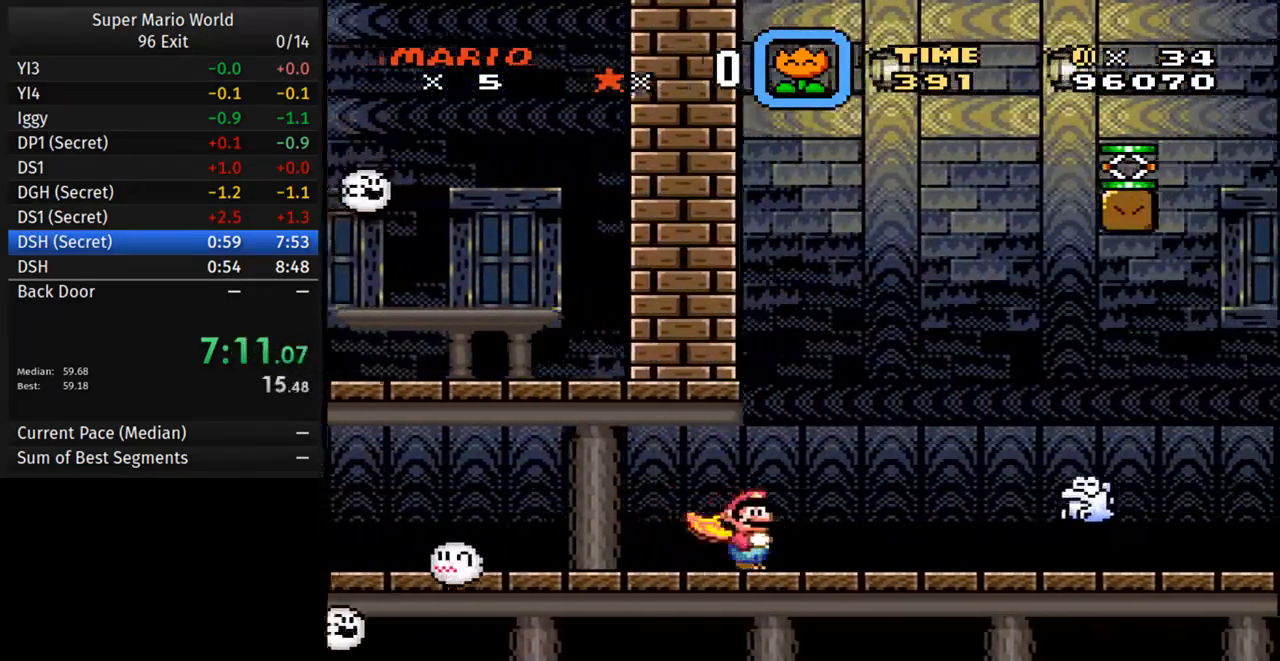
{"dt_ms": 500, "buttons": ["Y", "DPAD_RIGHT"], "events": [[233, "A", "down"], [283, "A", "up"]]}
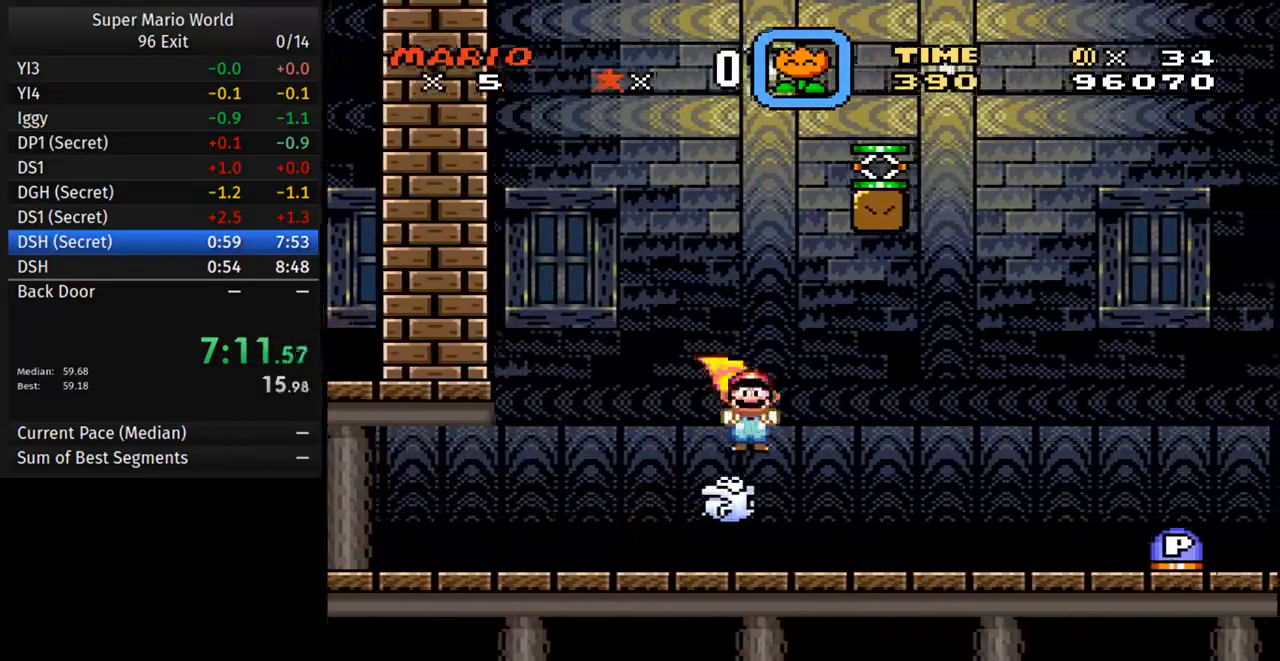
{"dt_ms": 500, "buttons": ["Y", "DPAD_RIGHT"], "events": []}
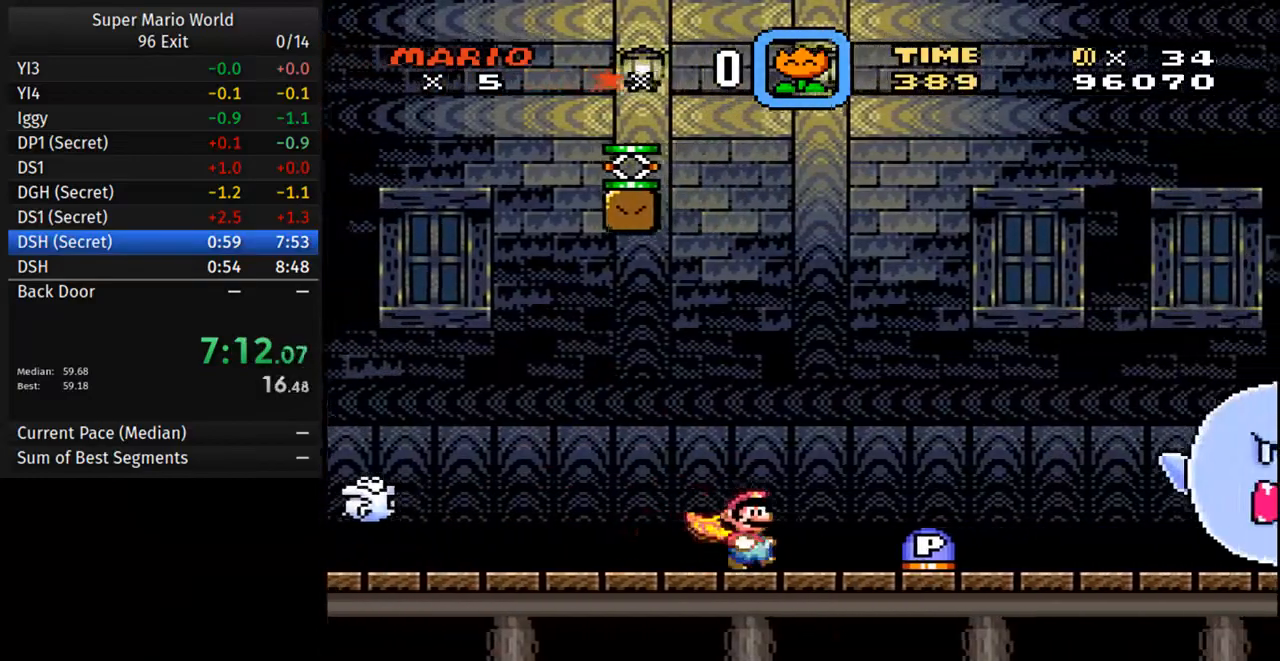
{"dt_ms": 500, "buttons": ["A", "Y", "DPAD_RIGHT"], "events": [[450, "A", "down"]]}
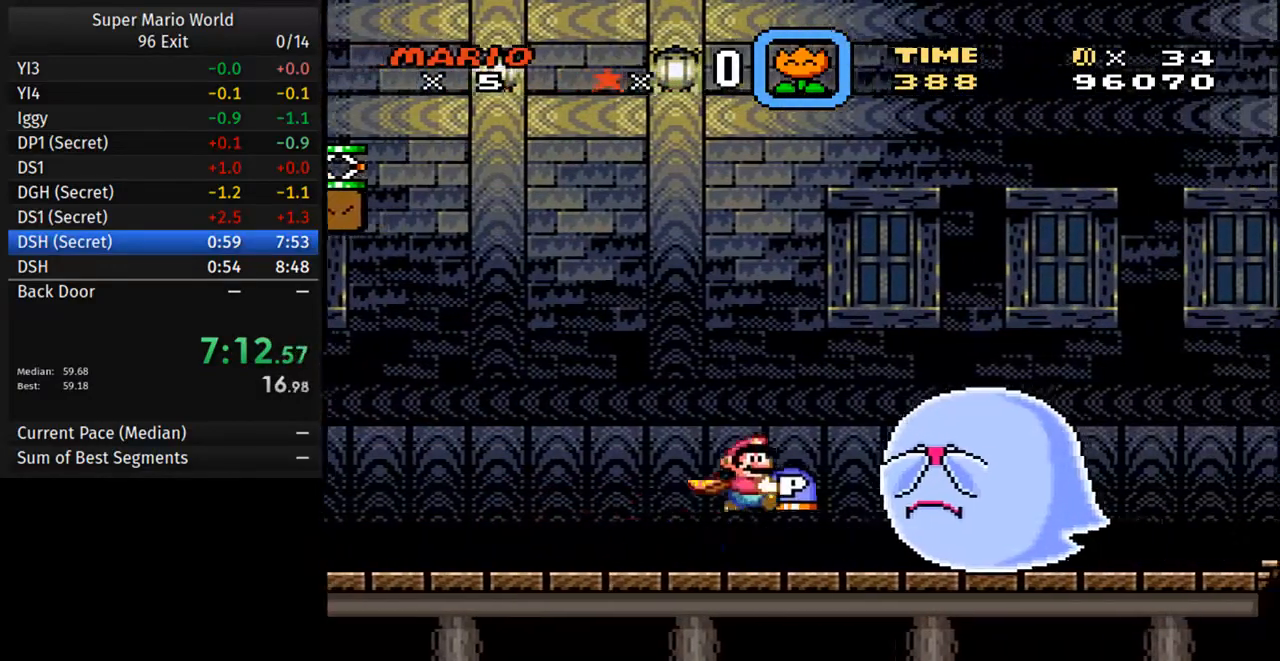
{"dt_ms": 500, "buttons": ["A", "Y", "DPAD_RIGHT"], "events": []}
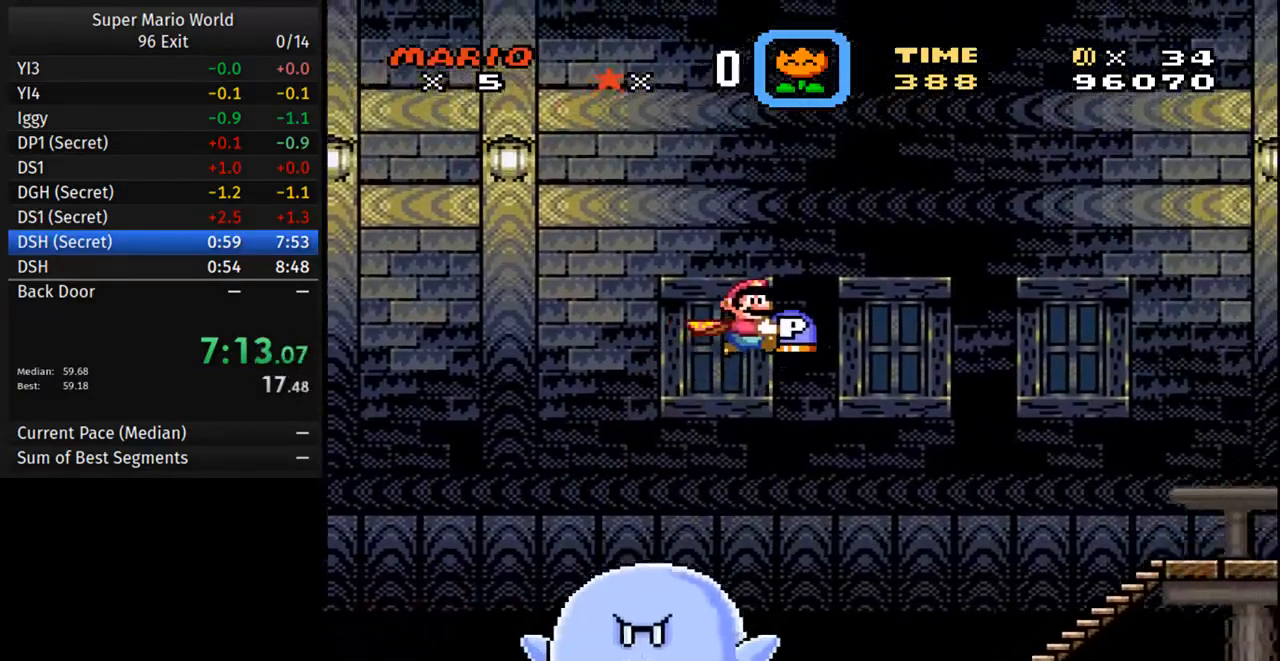
{"dt_ms": 500, "buttons": ["A", "Y", "DPAD_RIGHT"], "events": []}
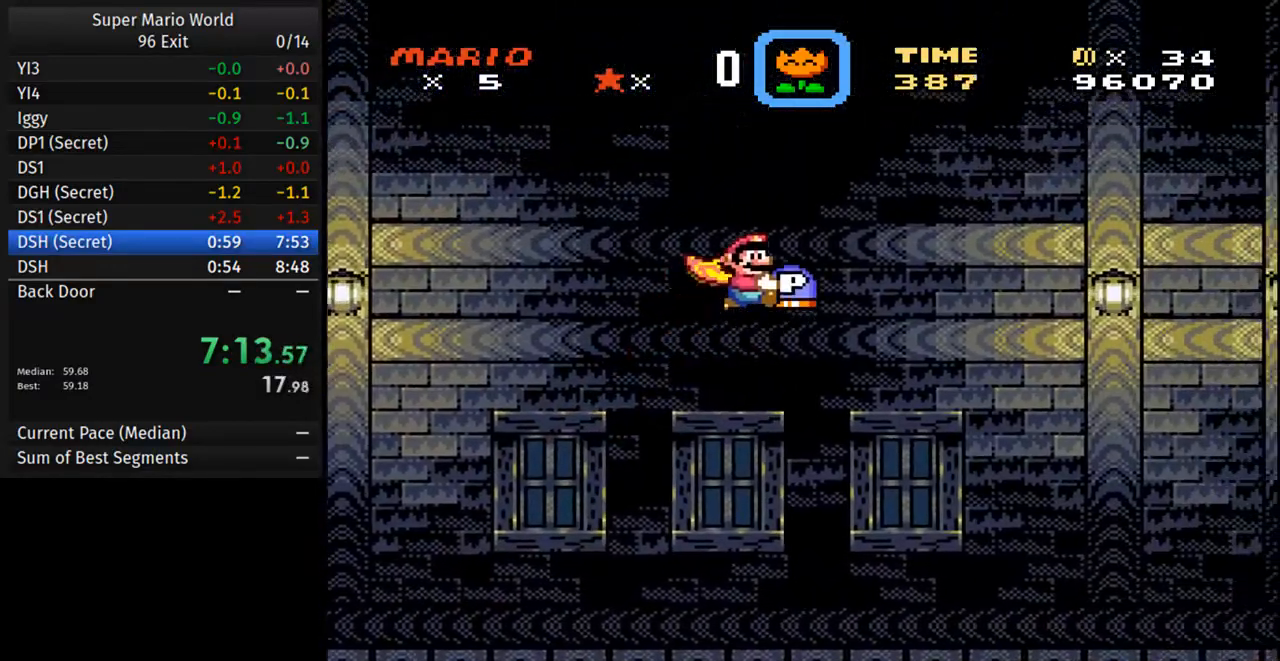
{"dt_ms": 500, "buttons": ["Y", "DPAD_RIGHT"], "events": [[117, "A", "up"]]}
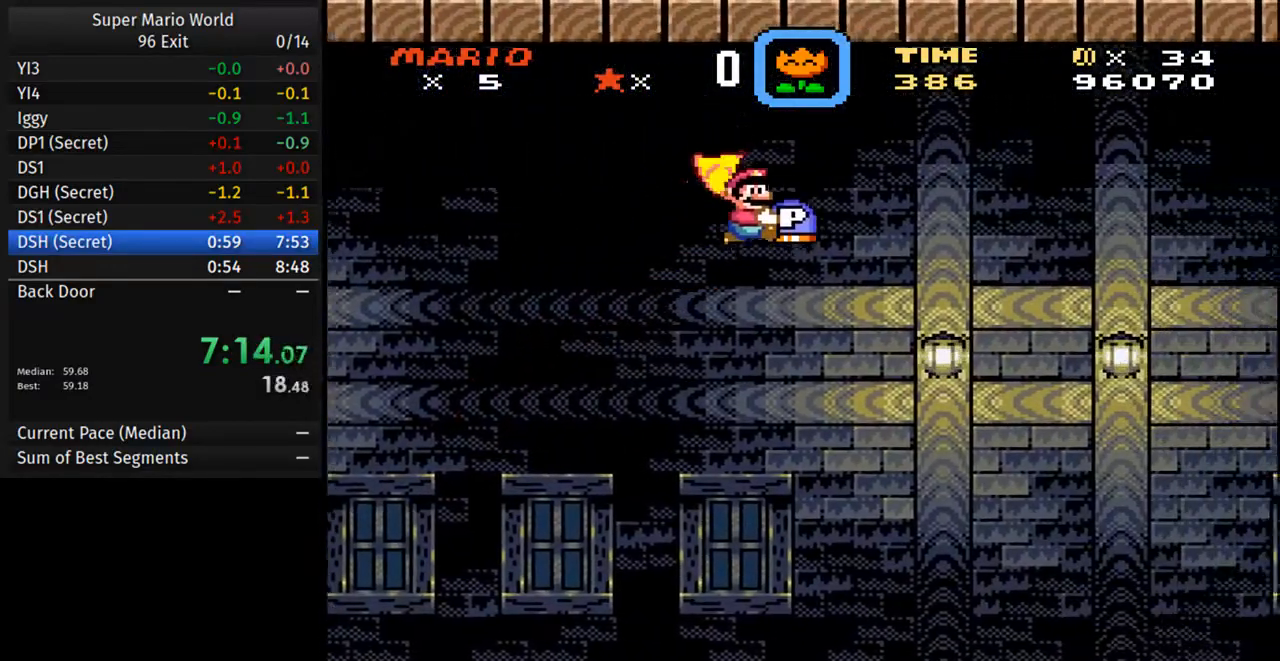
{"dt_ms": 500, "buttons": ["Y", "DPAD_RIGHT"], "events": []}
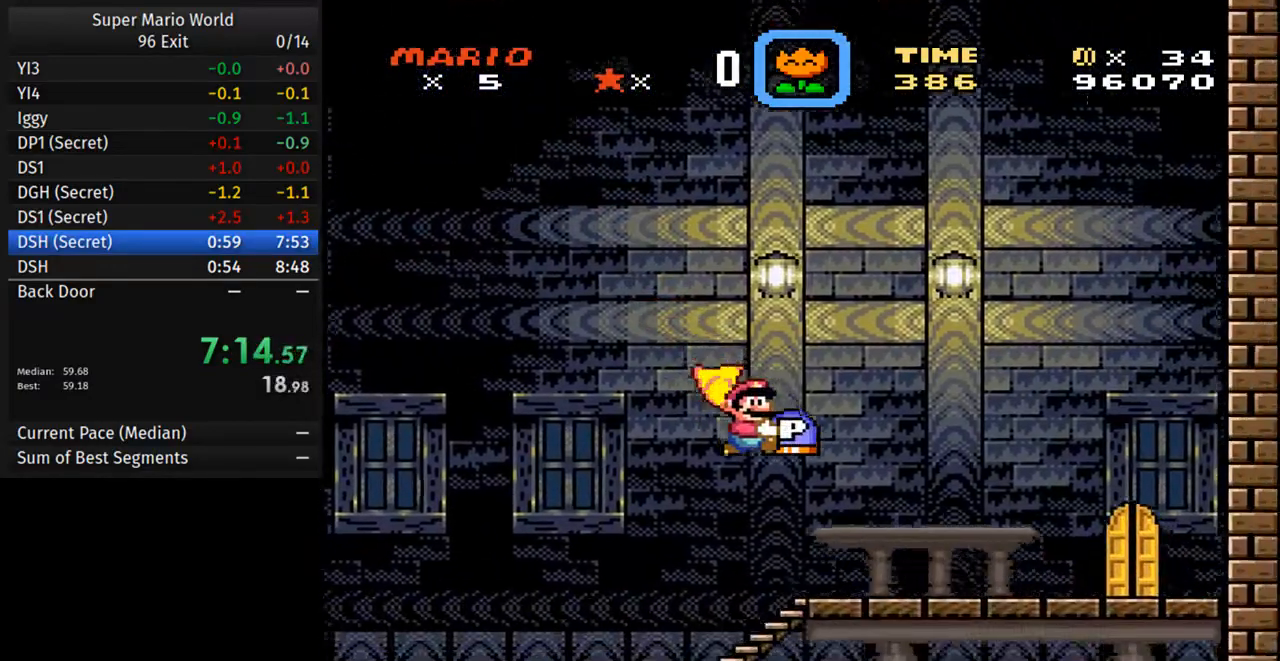
{"dt_ms": 500, "buttons": ["Y", "DPAD_LEFT"], "events": [[500, "DPAD_LEFT", "down"], [500, "DPAD_RIGHT", "up"]]}
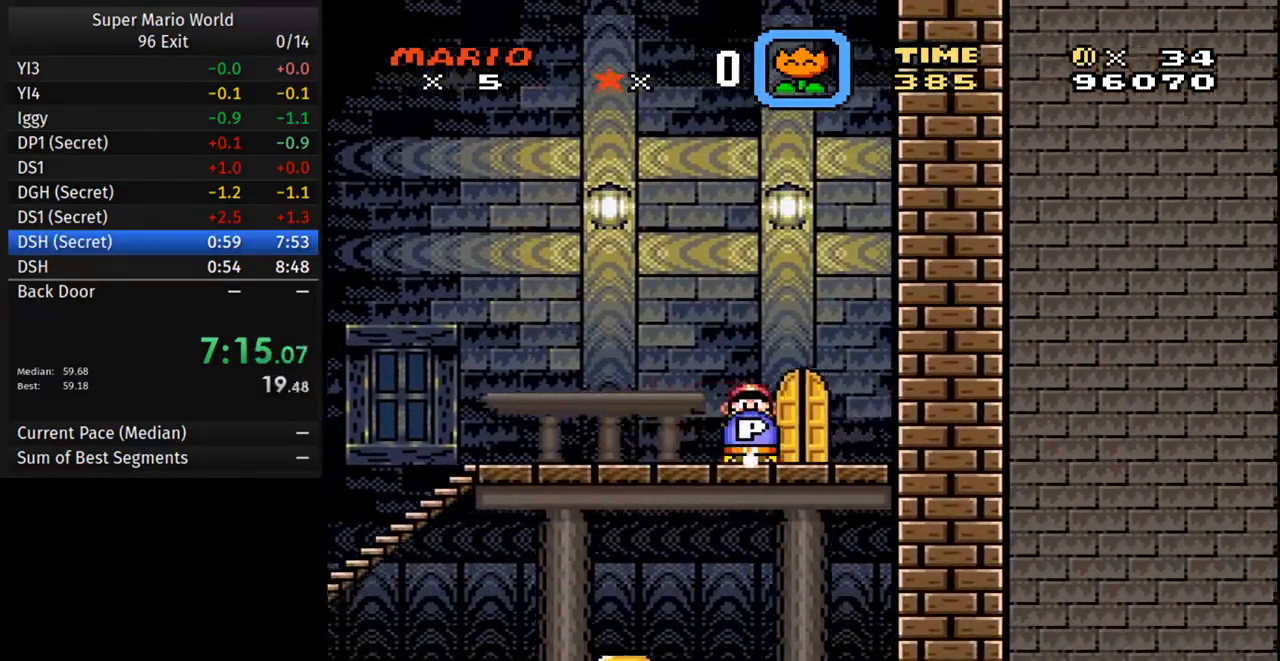
{"dt_ms": 500, "buttons": ["Y"], "events": [[67, "DPAD_LEFT", "up"], [217, "DPAD_LEFT", "down"], [233, "DPAD_LEFT", "up"]]}
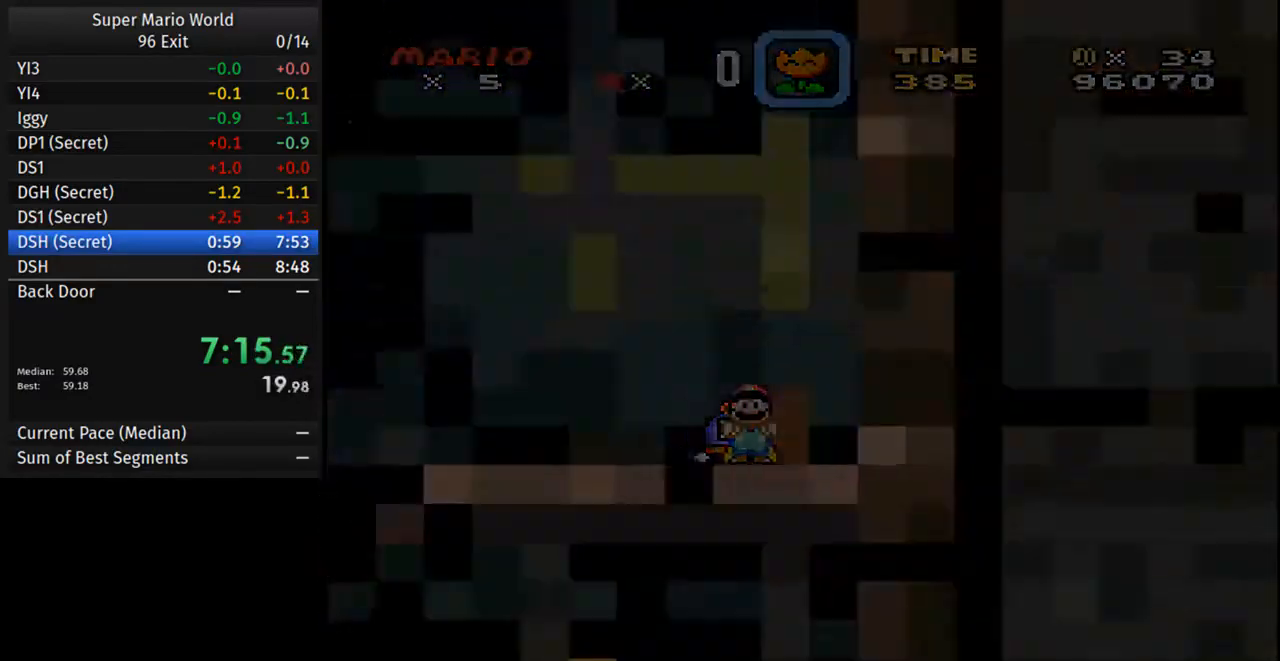
{"dt_ms": 500, "buttons": ["Y", "DPAD_LEFT"], "events": [[17, "DPAD_LEFT", "down"]]}
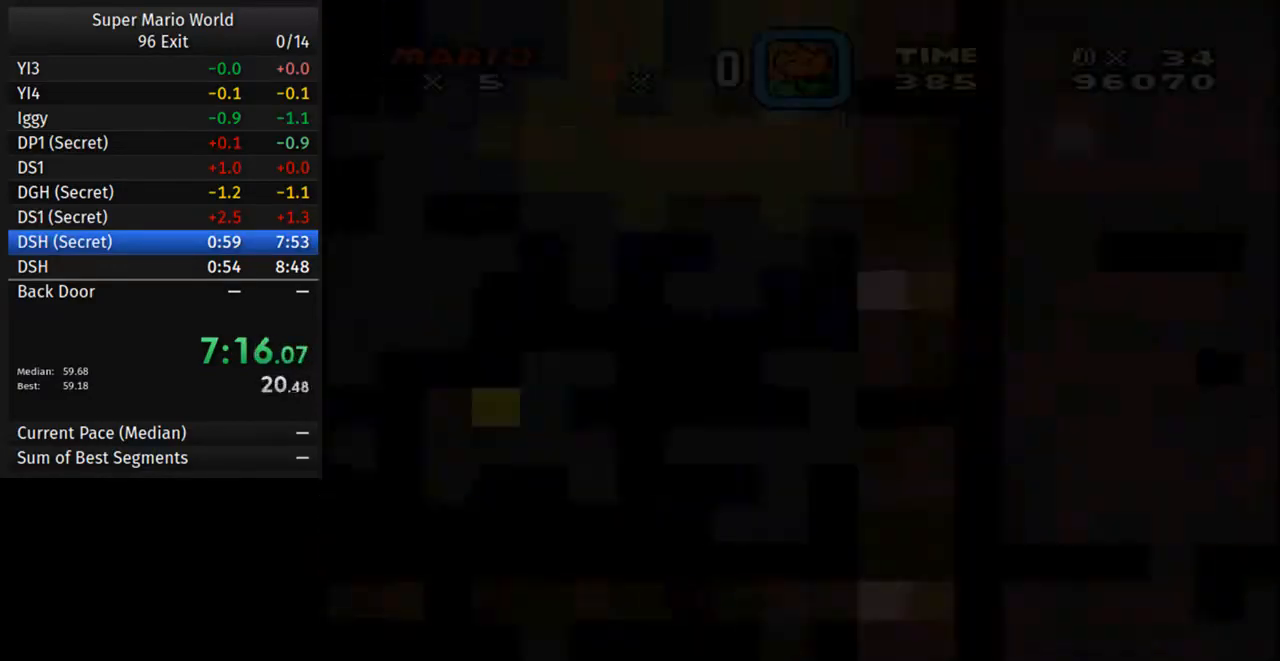
{"dt_ms": 500, "buttons": ["Y", "DPAD_LEFT"], "events": []}
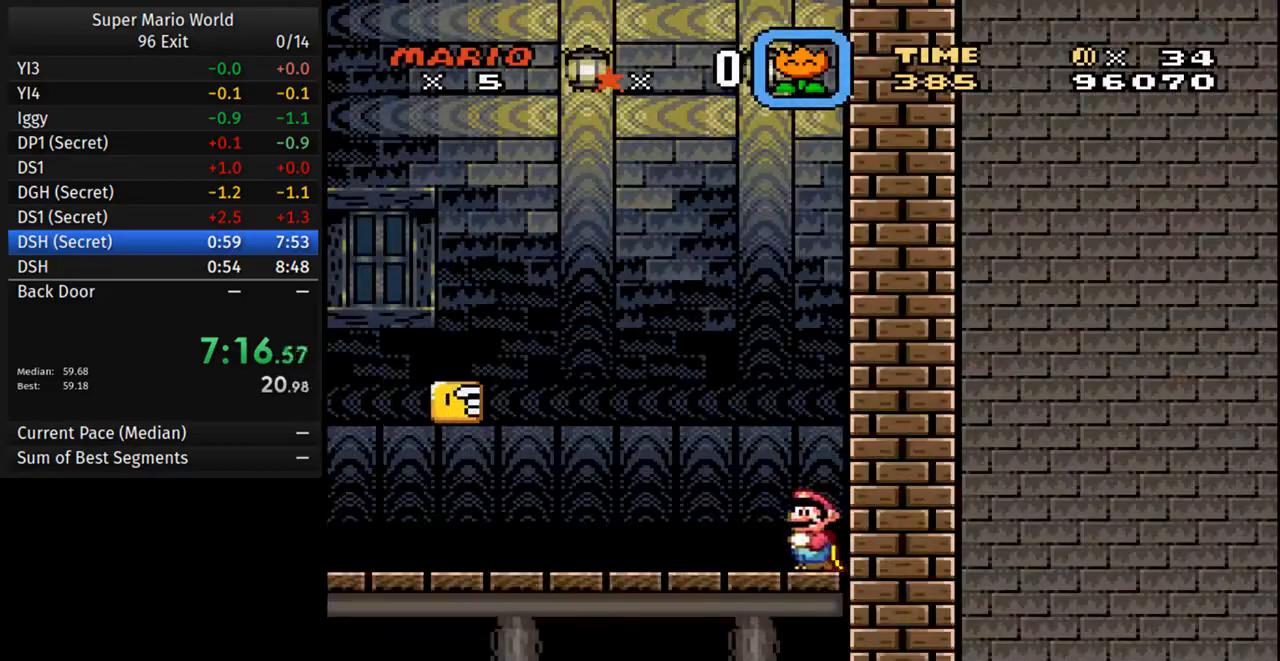
{"dt_ms": 500, "buttons": ["Y", "DPAD_LEFT"], "events": []}
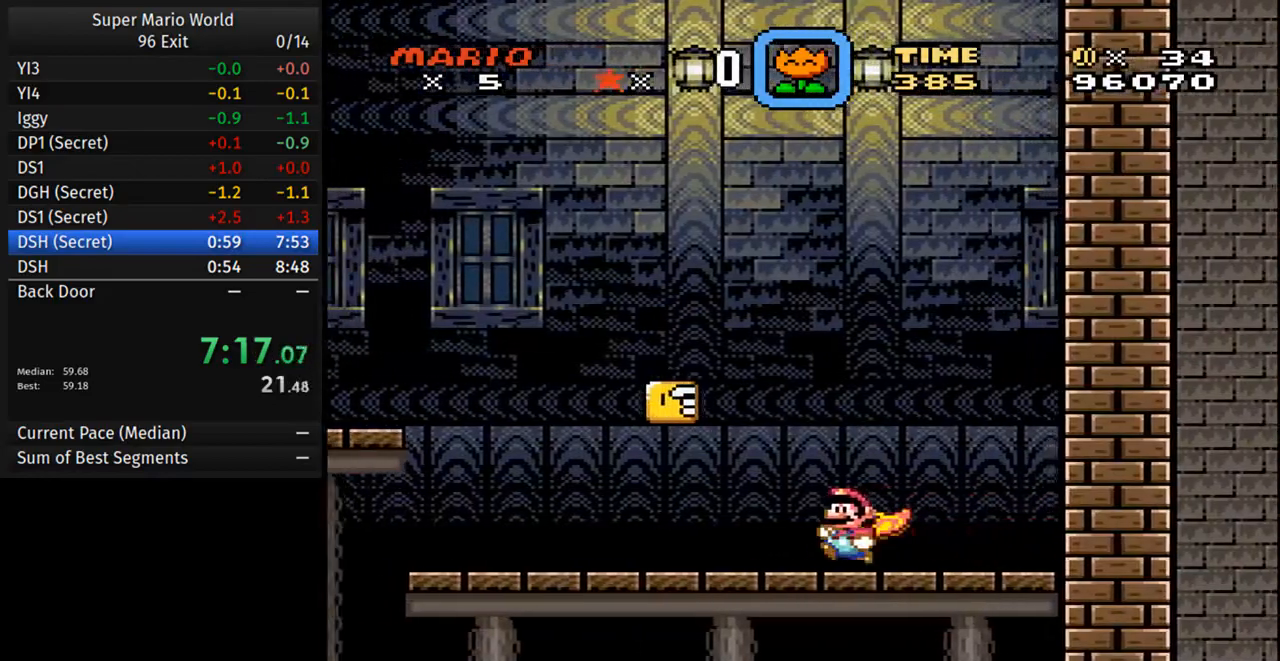
{"dt_ms": 500, "buttons": ["Y", "DPAD_LEFT"], "events": []}
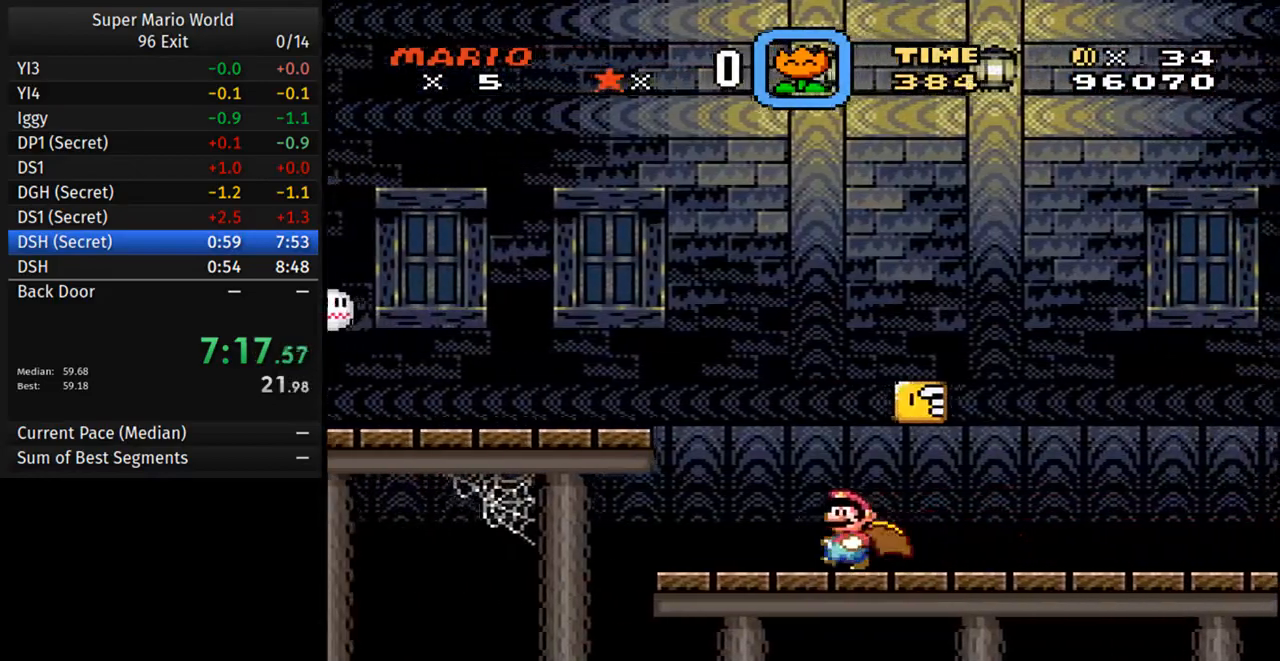
{"dt_ms": 500, "buttons": ["Y", "DPAD_LEFT"]}
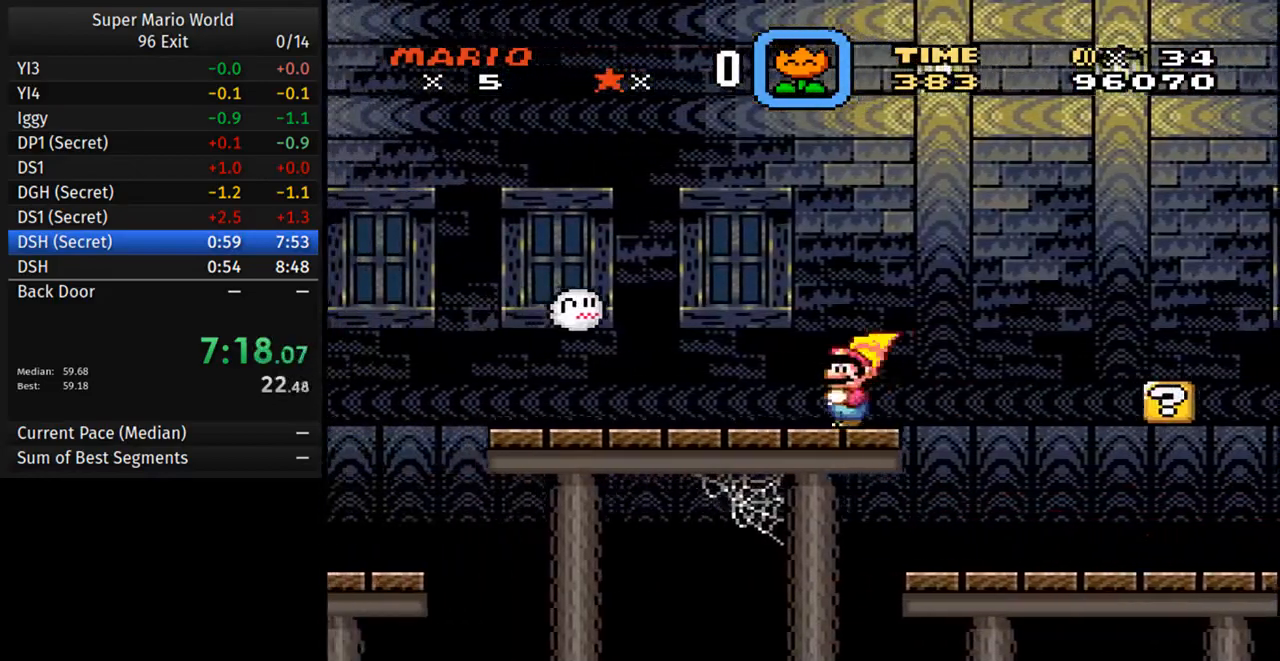
{"dt_ms": 1000, "buttons": ["Y", "DPAD_LEFT"]}